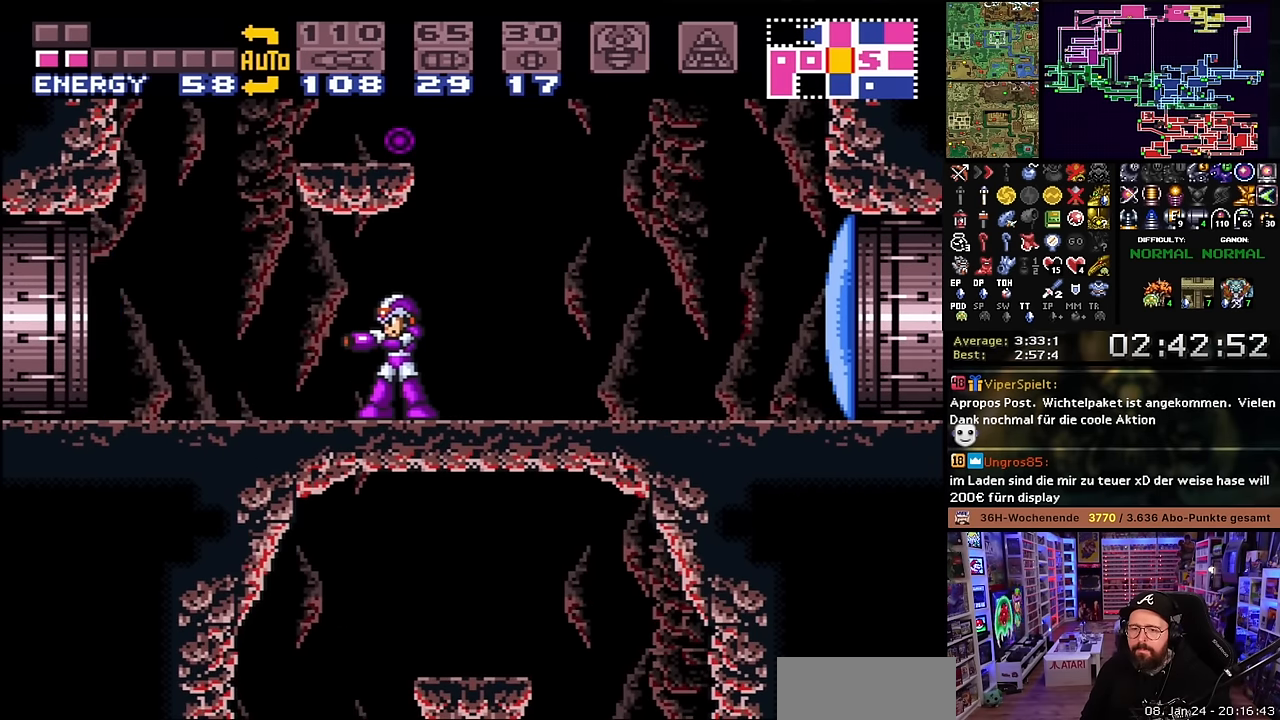
Gameplay with a controller (Nintendo layout); each line is a JSON object with the inputs held at the frame after it. "events" lists button and stick changes between this image and that frame as [ms after this image, input, new state], when the widget could be followed in between. Not read: L3 R3.
{"buttons": [], "events": []}
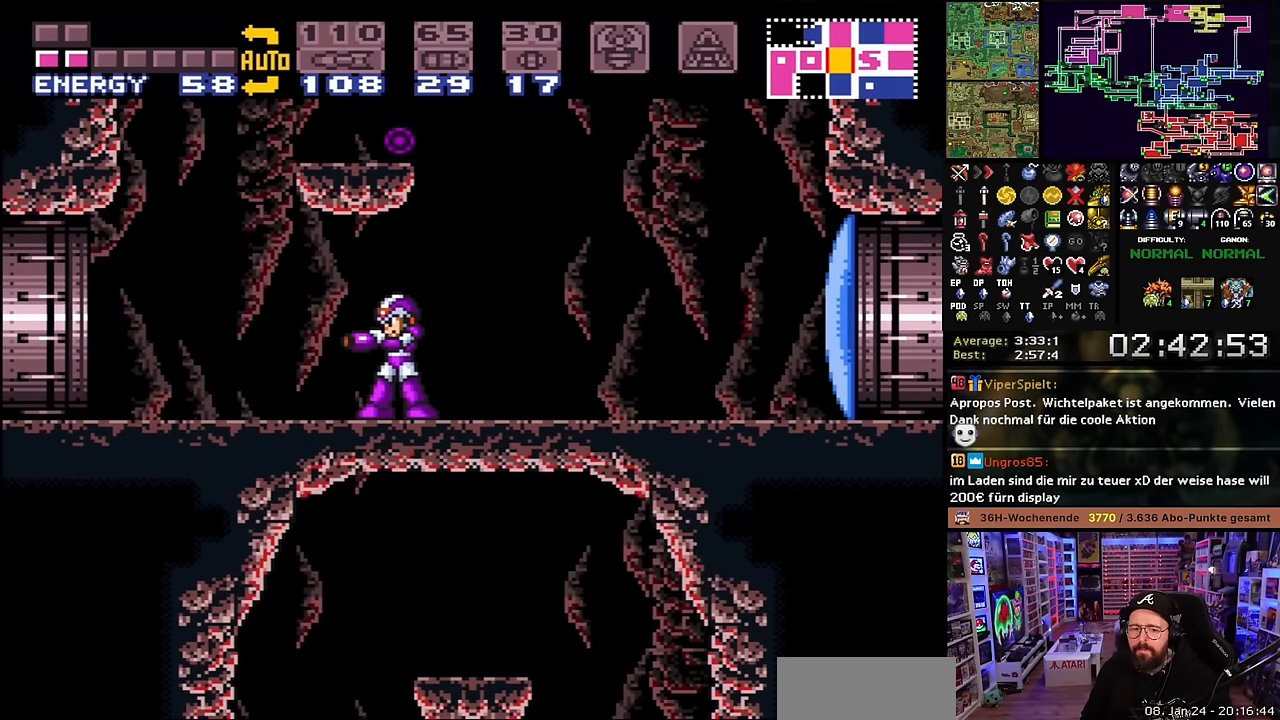
{"buttons": [], "events": []}
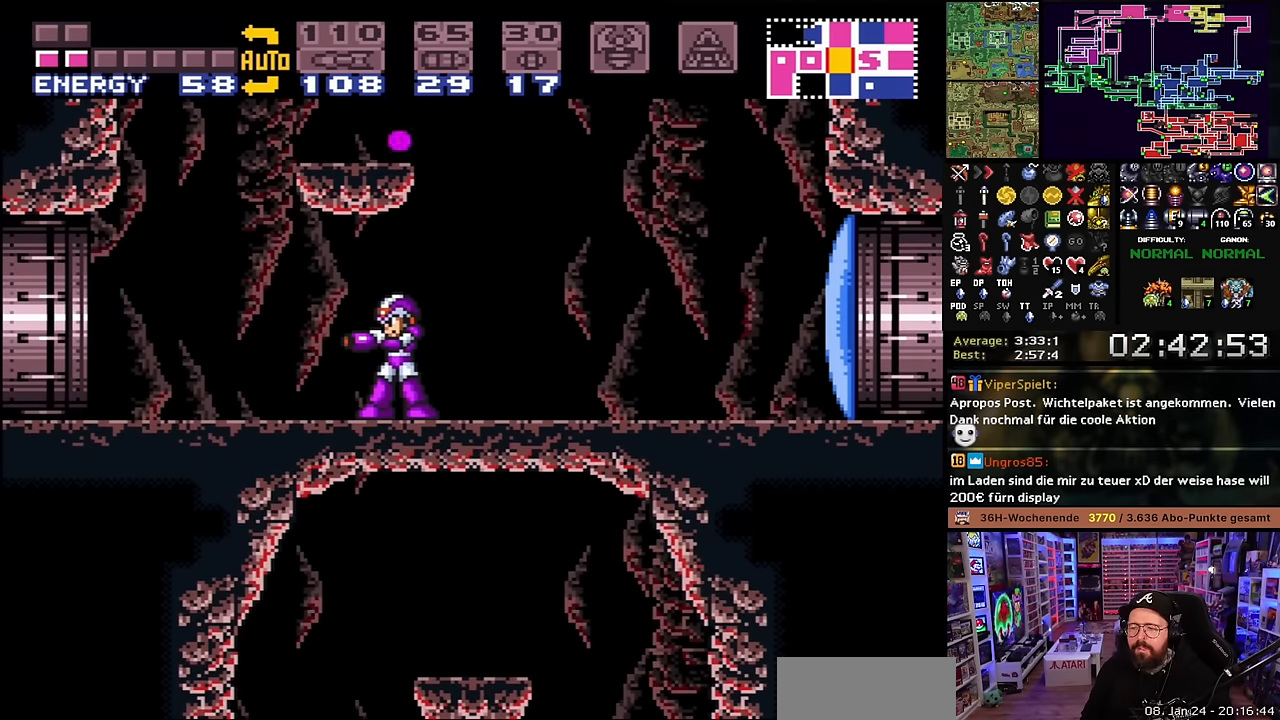
{"buttons": ["START"], "events": [[416, "START", "down"]]}
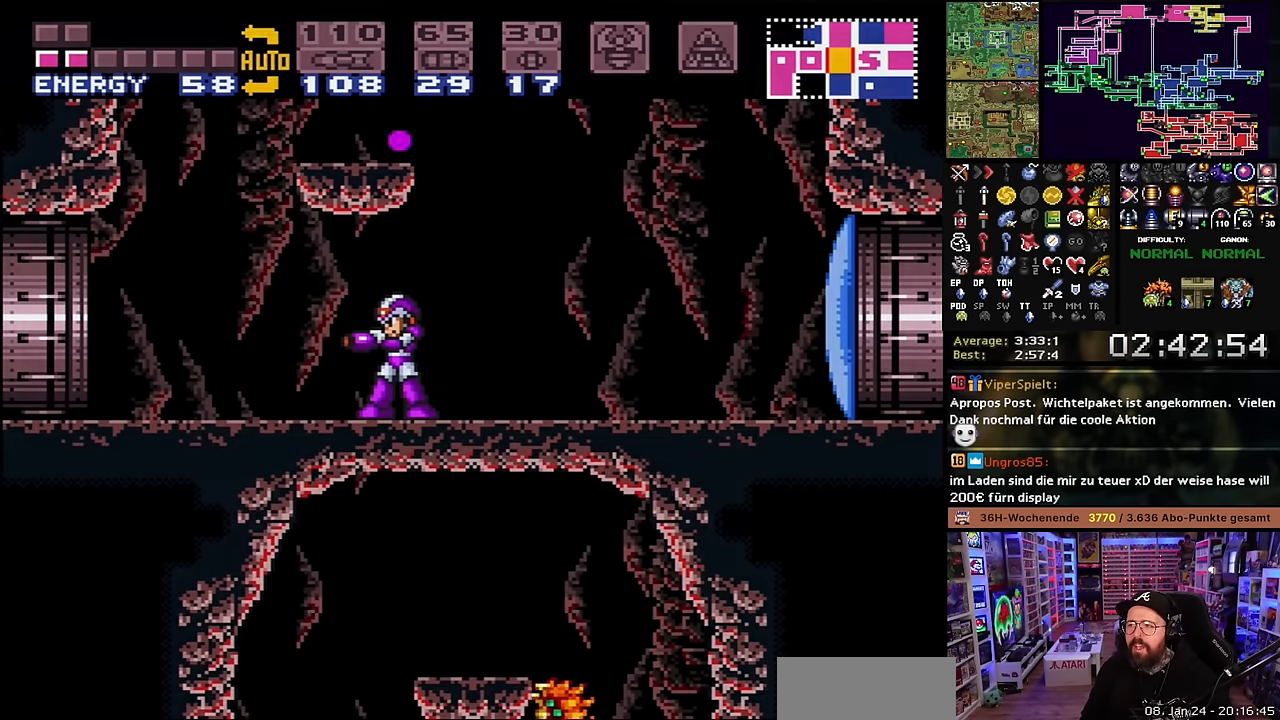
{"buttons": [], "events": [[450, "START", "up"]]}
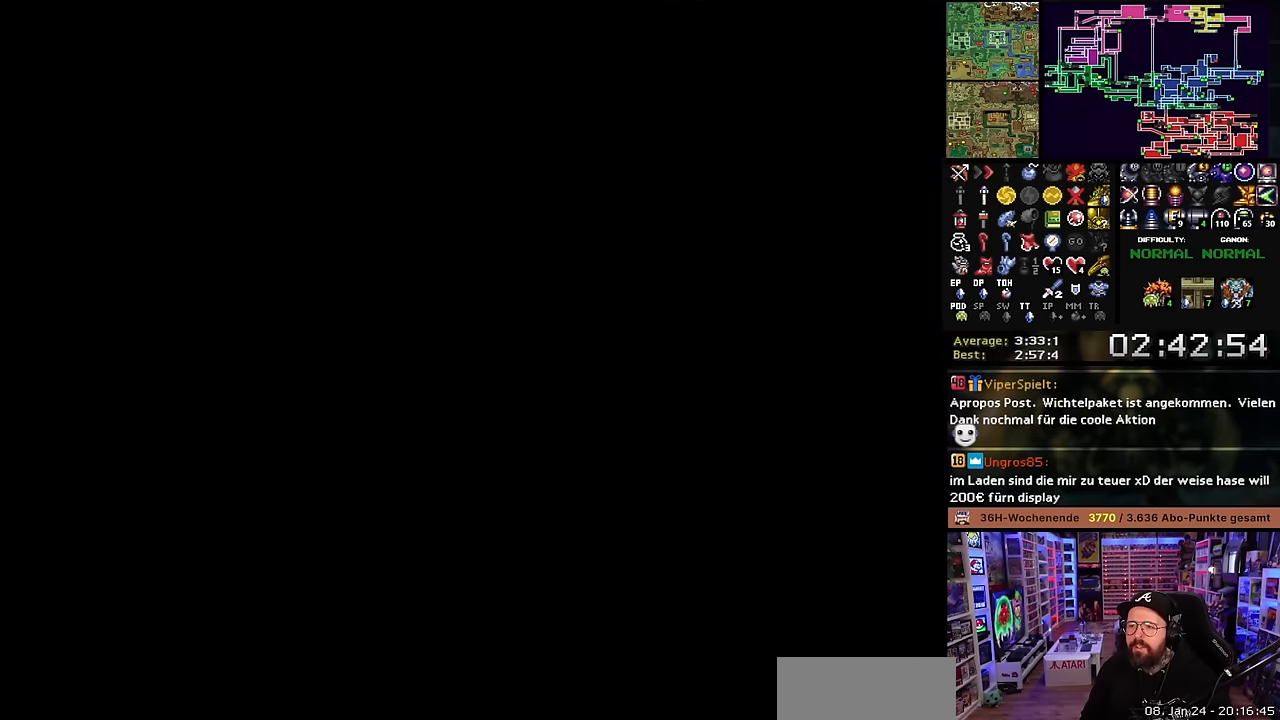
{"buttons": [], "events": []}
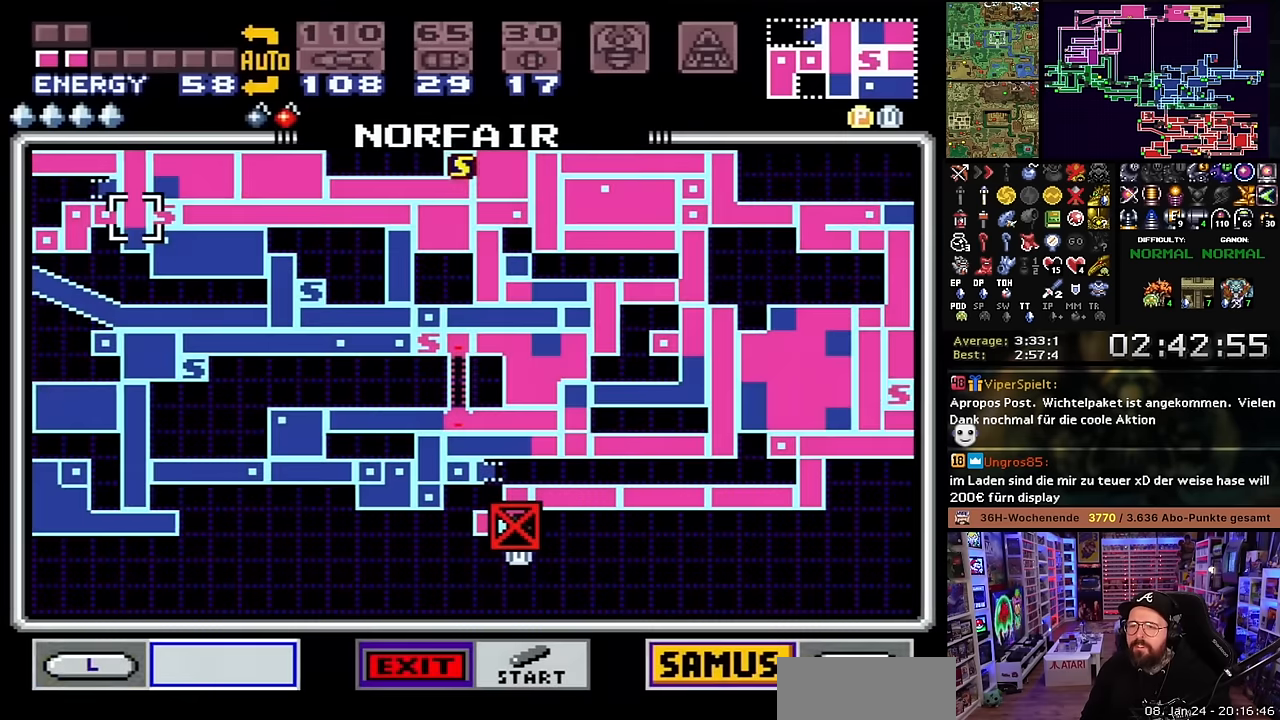
{"buttons": [], "events": [[50, "START", "down"], [117, "B", "down"], [117, "START", "up"], [133, "B", "up"], [133, "START", "down"], [150, "START", "up"], [217, "START", "down"], [350, "START", "up"]]}
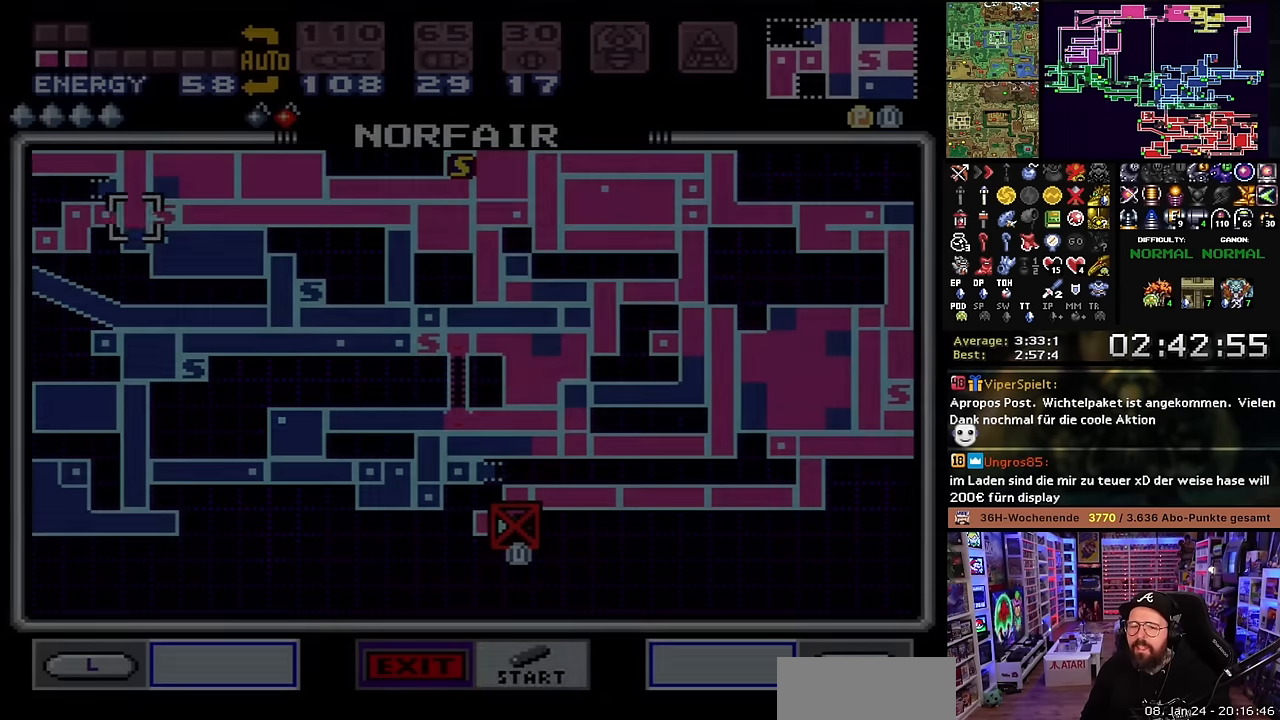
{"buttons": [], "events": []}
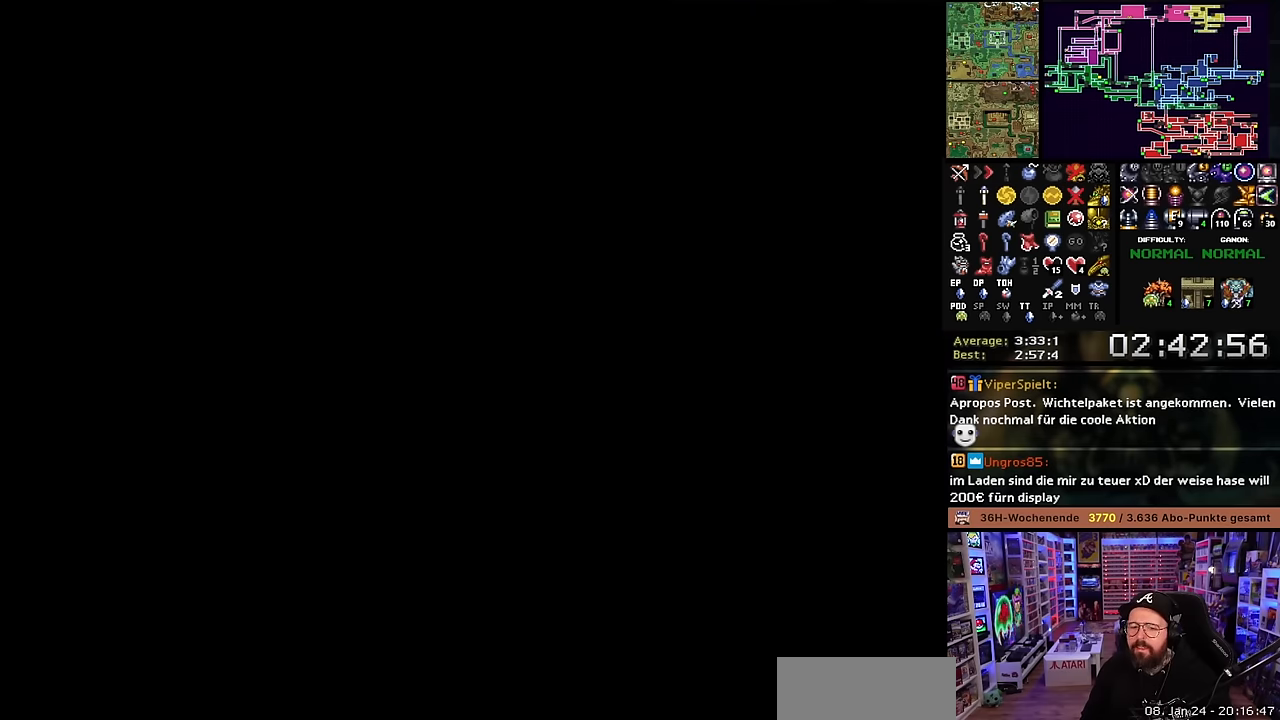
{"buttons": [], "events": []}
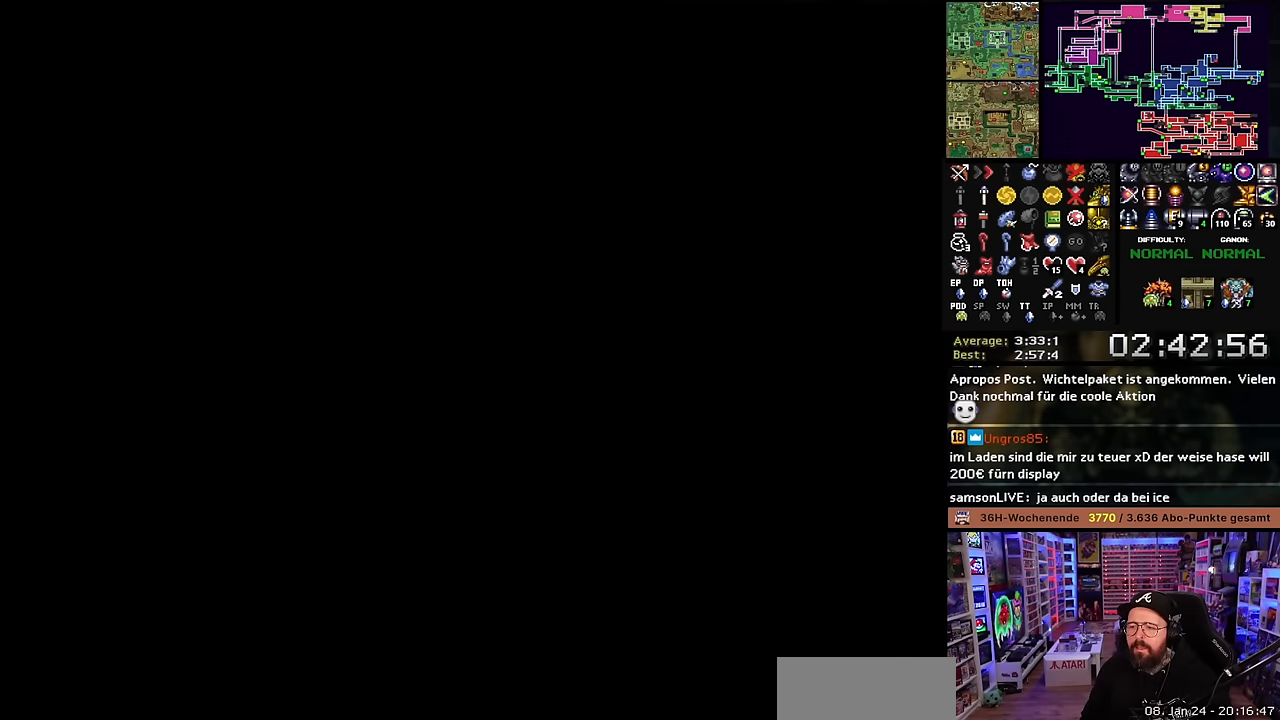
{"buttons": ["DPAD_RIGHT"], "events": [[283, "DPAD_RIGHT", "down"]]}
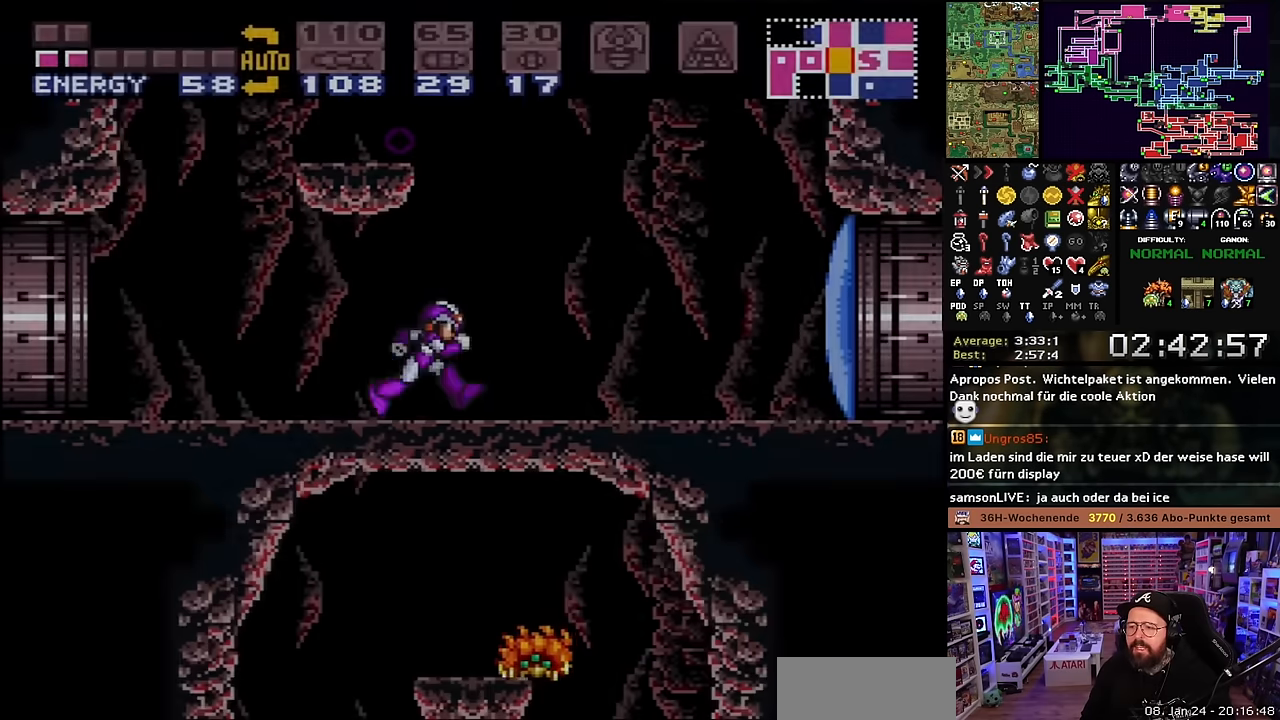
{"buttons": [], "events": [[100, "B", "down"], [100, "DPAD_DOWN", "down"], [100, "DPAD_RIGHT", "up"], [150, "B", "up"], [200, "Y", "down"], [300, "Y", "up"], [400, "DPAD_DOWN", "up"]]}
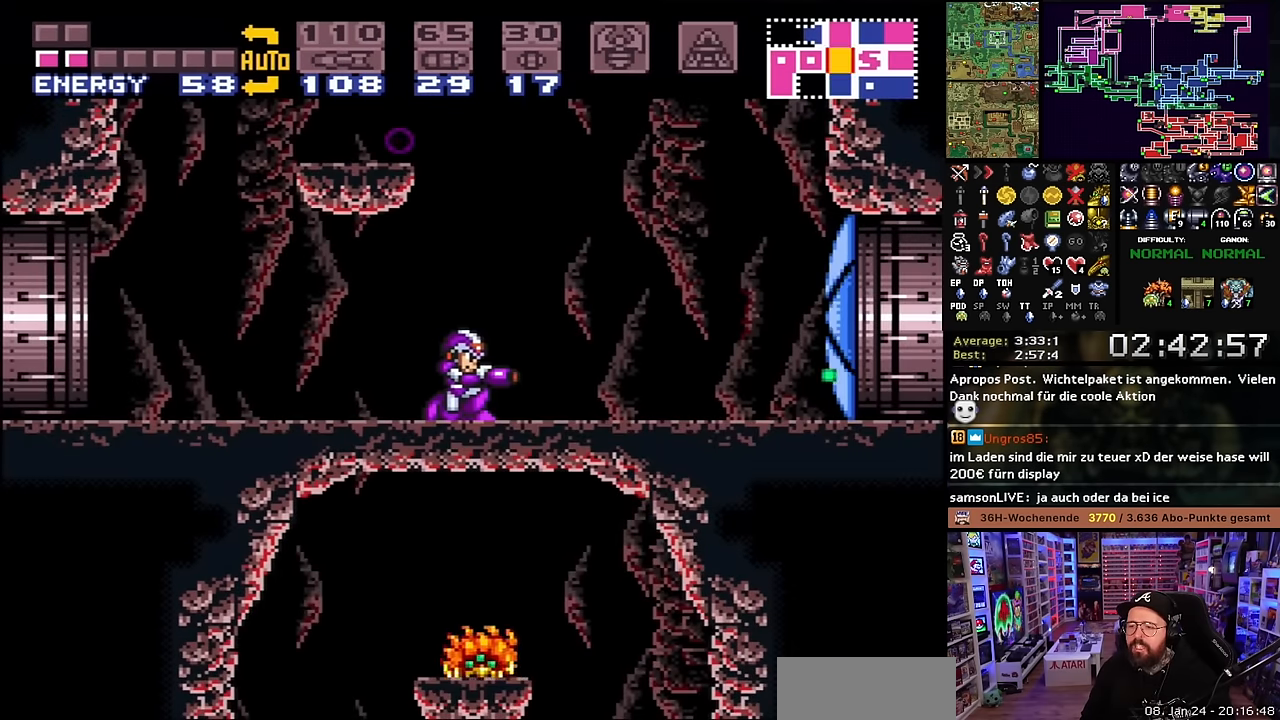
{"buttons": ["Y", "DPAD_DOWN"], "events": [[17, "B", "down"], [83, "B", "up"], [83, "DPAD_DOWN", "down"], [150, "Y", "down"], [267, "Y", "up"], [333, "DPAD_DOWN", "up"], [333, "SELECT", "down"], [350, "DPAD_DOWN", "down"], [350, "SELECT", "up"], [417, "Y", "down"]]}
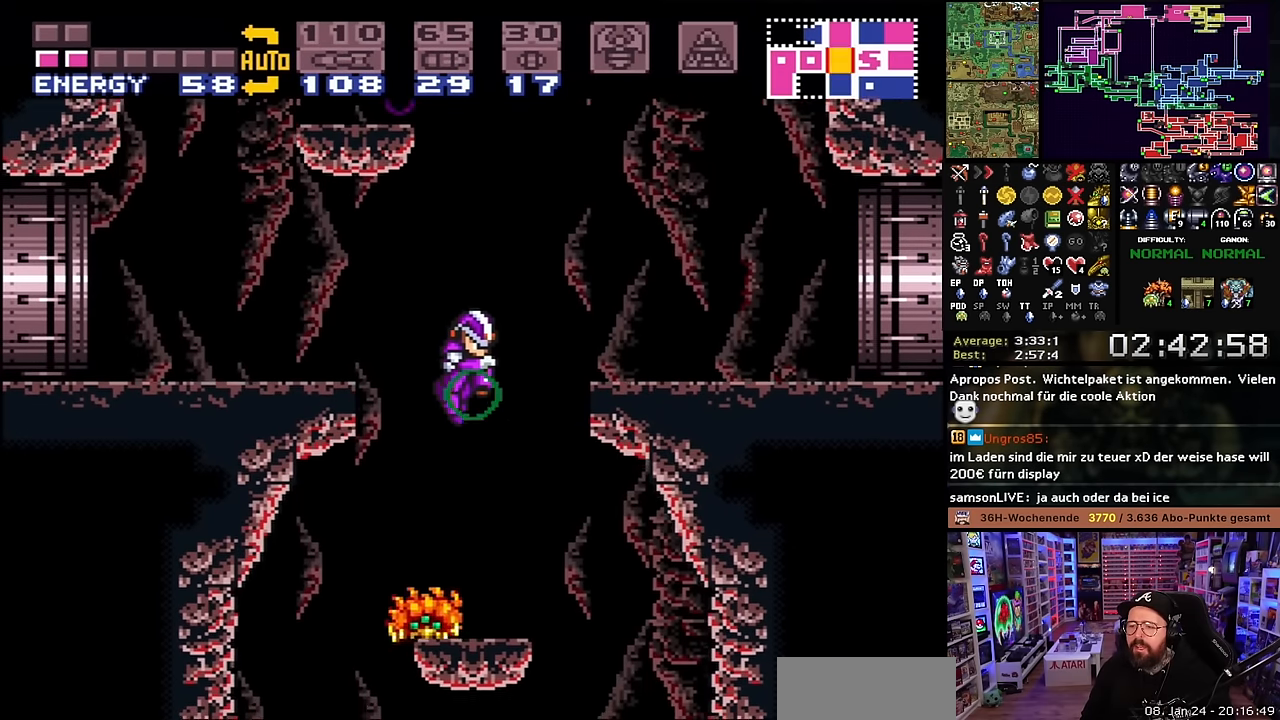
{"buttons": ["X", "DPAD_RIGHT"], "events": [[50, "Y", "up"], [117, "DPAD_DOWN", "up"], [133, "DPAD_RIGHT", "down"], [183, "X", "down"], [250, "DPAD_LEFT", "down"], [250, "DPAD_RIGHT", "up"], [250, "X", "up"], [267, "DPAD_LEFT", "up"], [267, "DPAD_RIGHT", "down"], [267, "X", "down"]]}
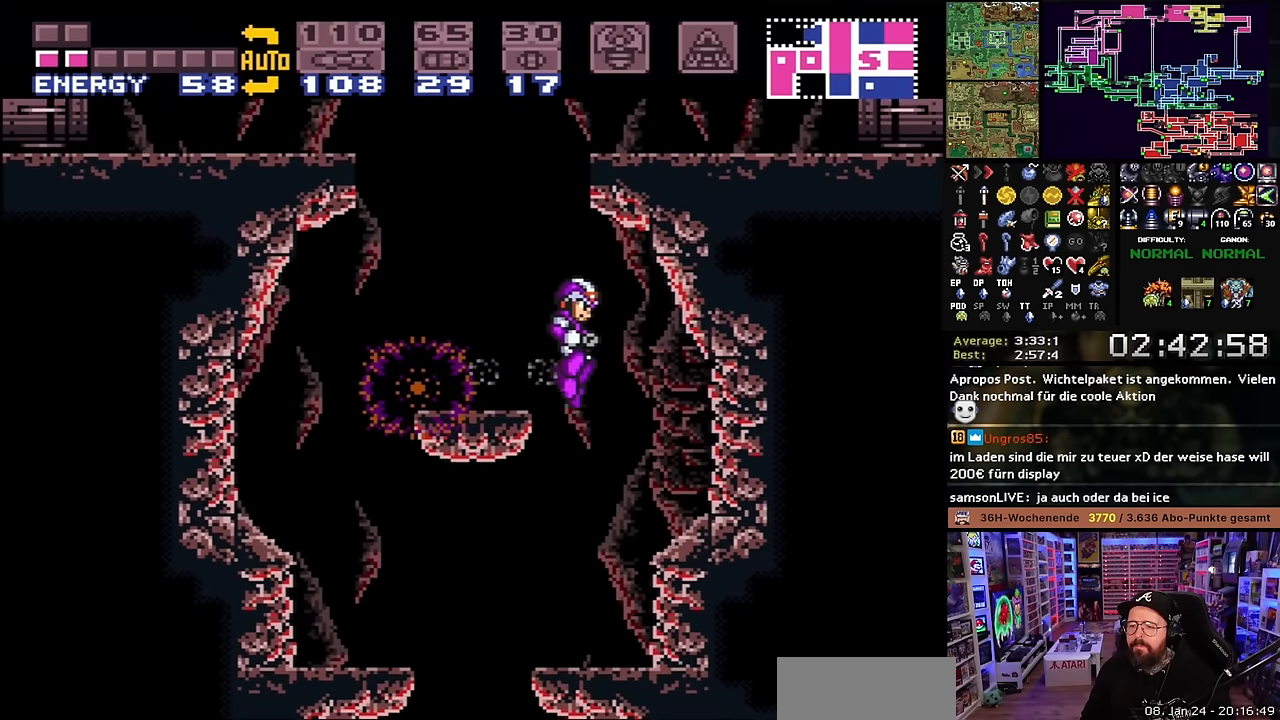
{"buttons": ["X", "DPAD_LEFT"], "events": [[83, "DPAD_RIGHT", "up"], [117, "DPAD_LEFT", "down"]]}
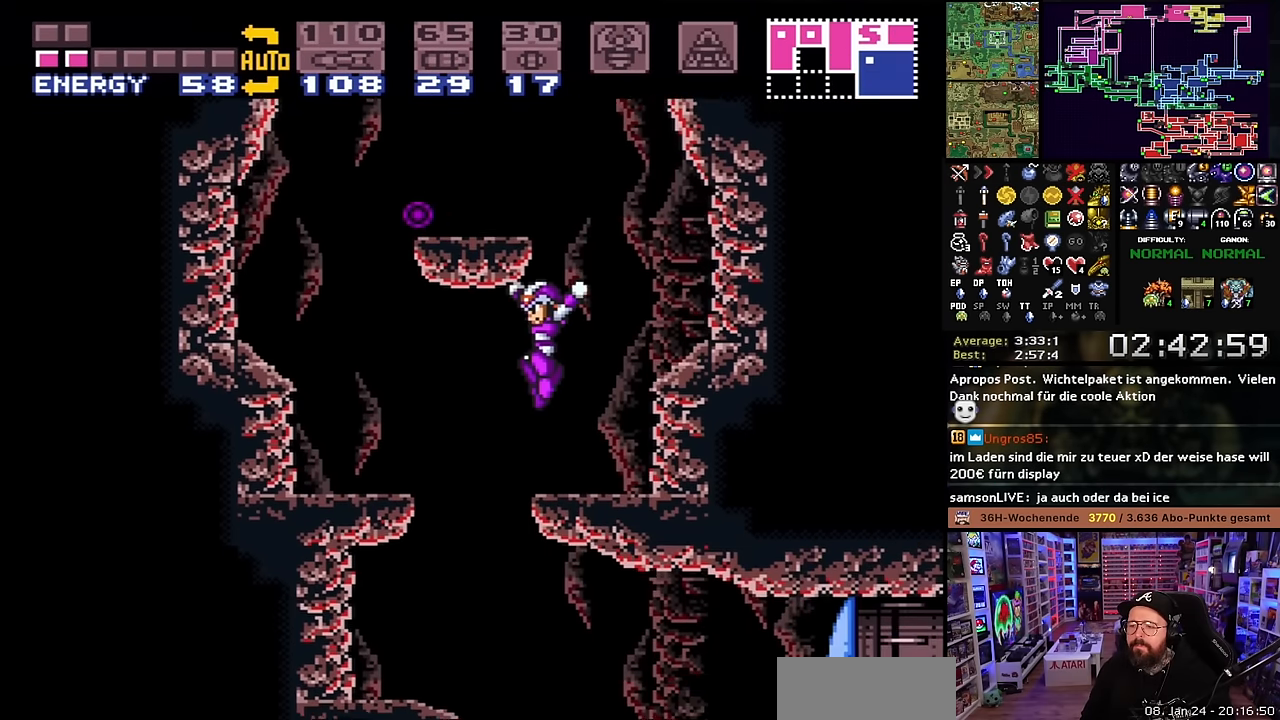
{"buttons": [], "events": [[267, "DPAD_LEFT", "up"], [350, "DPAD_RIGHT", "down"], [367, "X", "up"], [433, "DPAD_RIGHT", "up"]]}
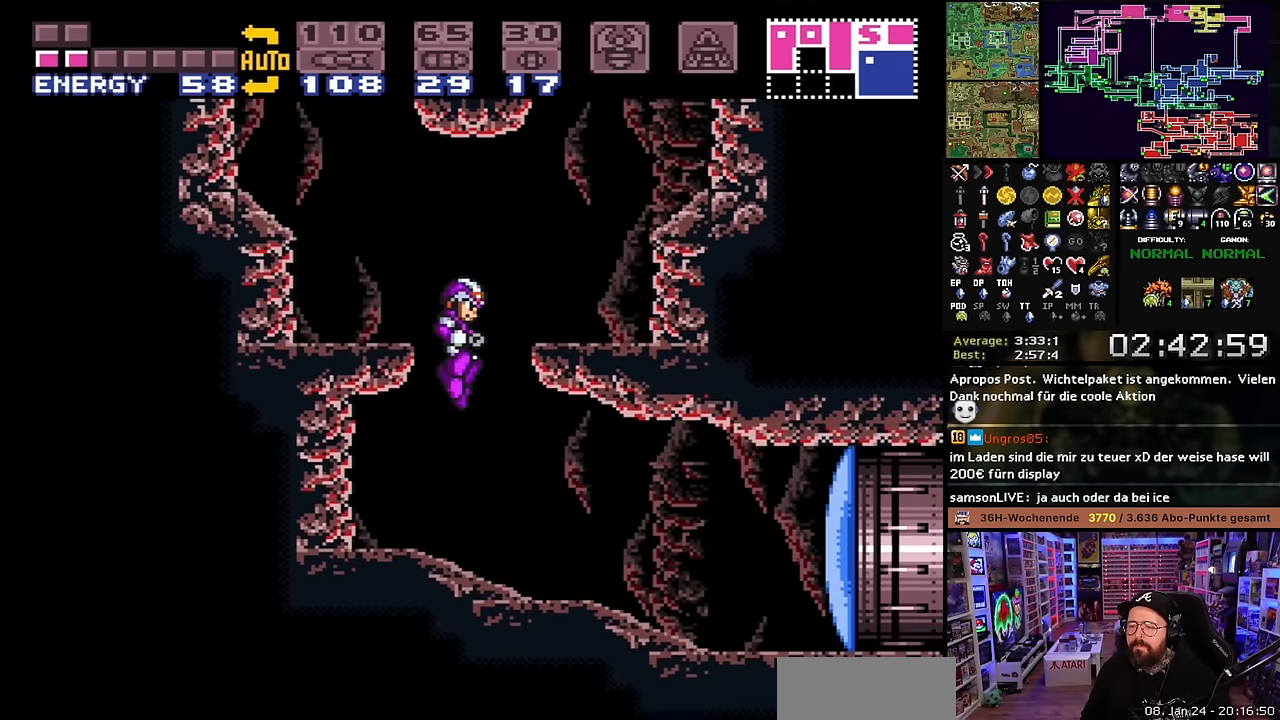
{"buttons": ["X", "DPAD_RIGHT"], "events": [[83, "DPAD_RIGHT", "down"], [283, "X", "down"], [367, "Y", "down"], [383, "X", "up"], [467, "X", "down"], [467, "Y", "up"]]}
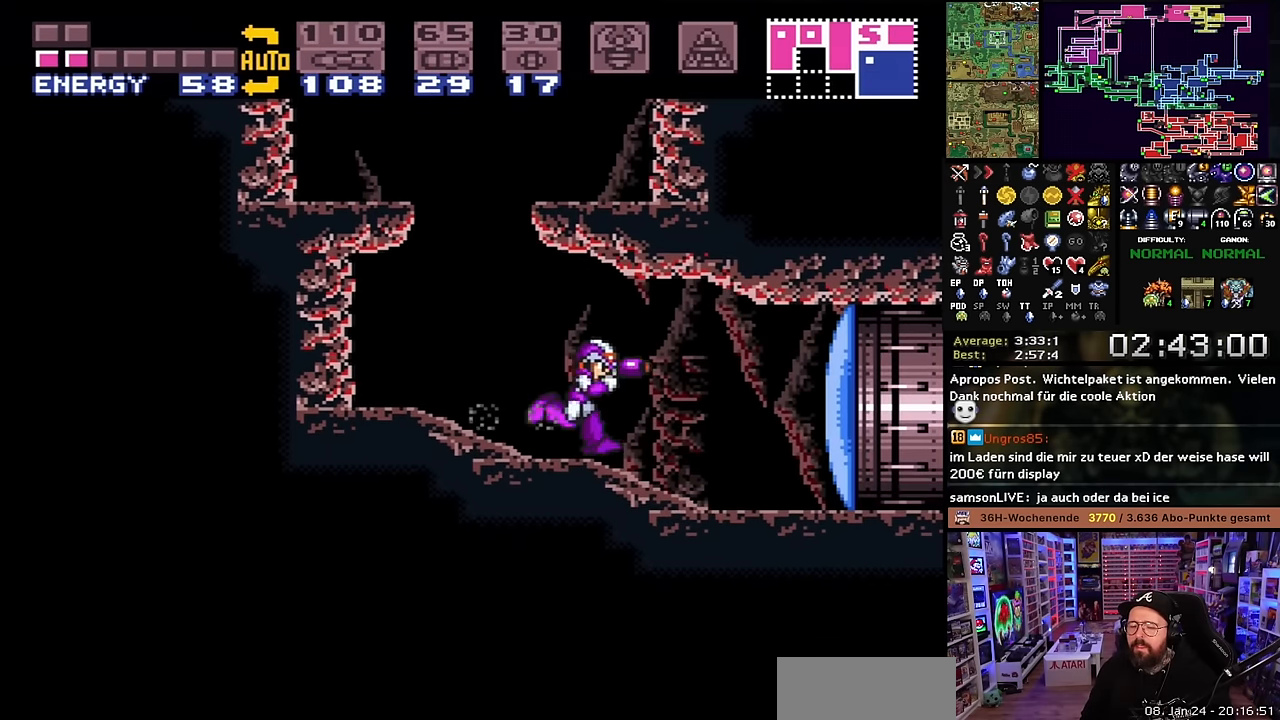
{"buttons": ["X", "DPAD_RIGHT"], "events": [[250, "X", "up"], [267, "X", "down"]]}
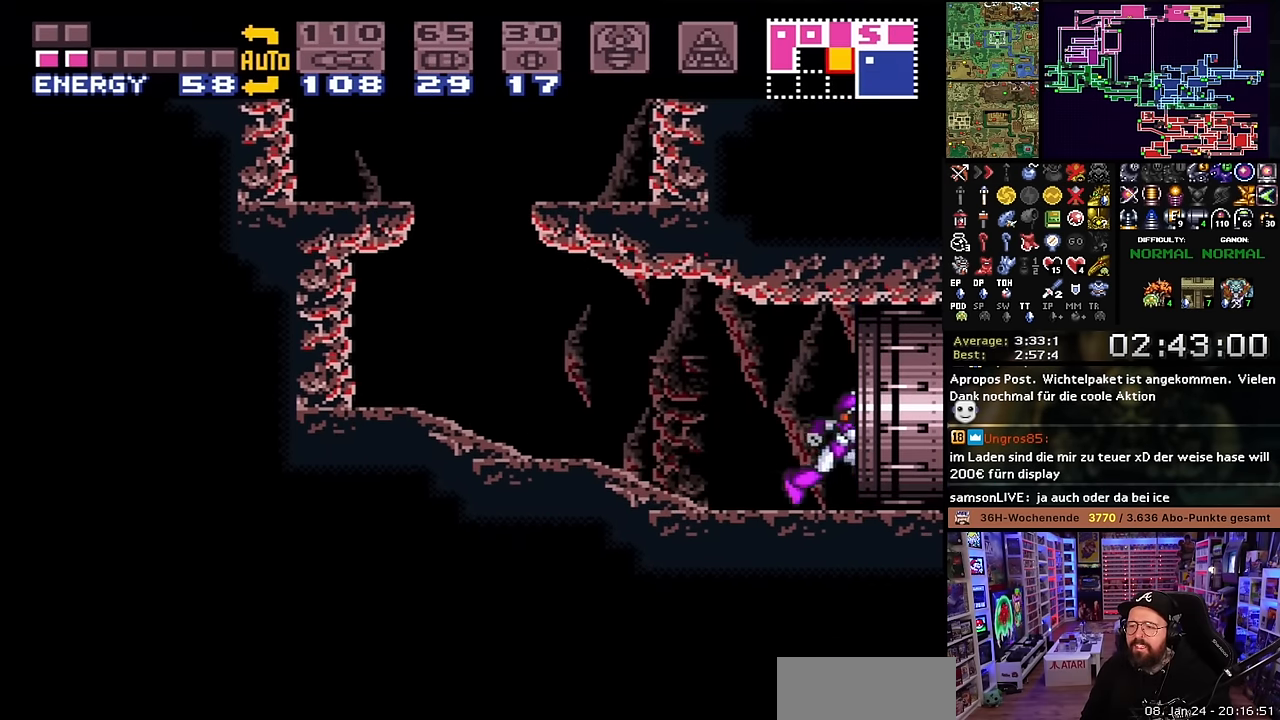
{"buttons": ["X", "DPAD_RIGHT"], "events": [[50, "DPAD_LEFT", "down"], [50, "DPAD_RIGHT", "up"], [50, "DPAD_UP", "down"], [50, "X", "up"], [67, "DPAD_LEFT", "up"], [67, "DPAD_RIGHT", "down"], [67, "DPAD_UP", "up"], [67, "X", "down"]]}
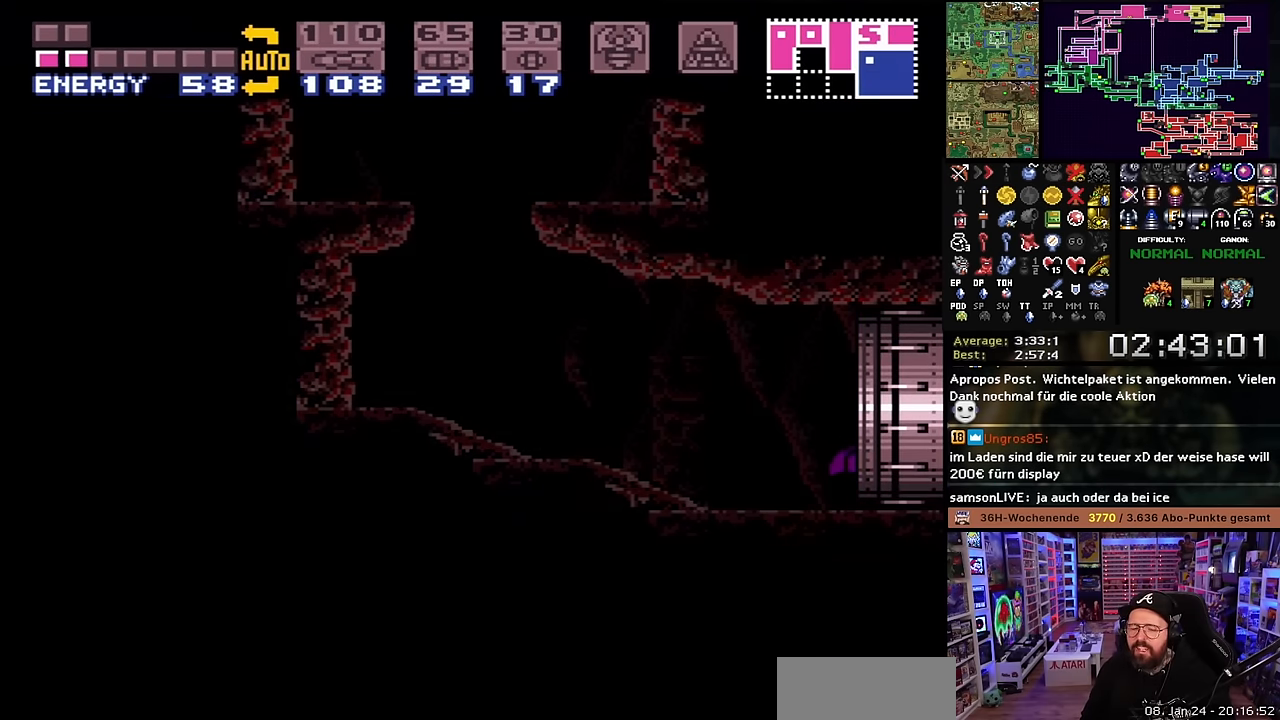
{"buttons": [], "events": [[417, "DPAD_RIGHT", "up"], [467, "X", "up"]]}
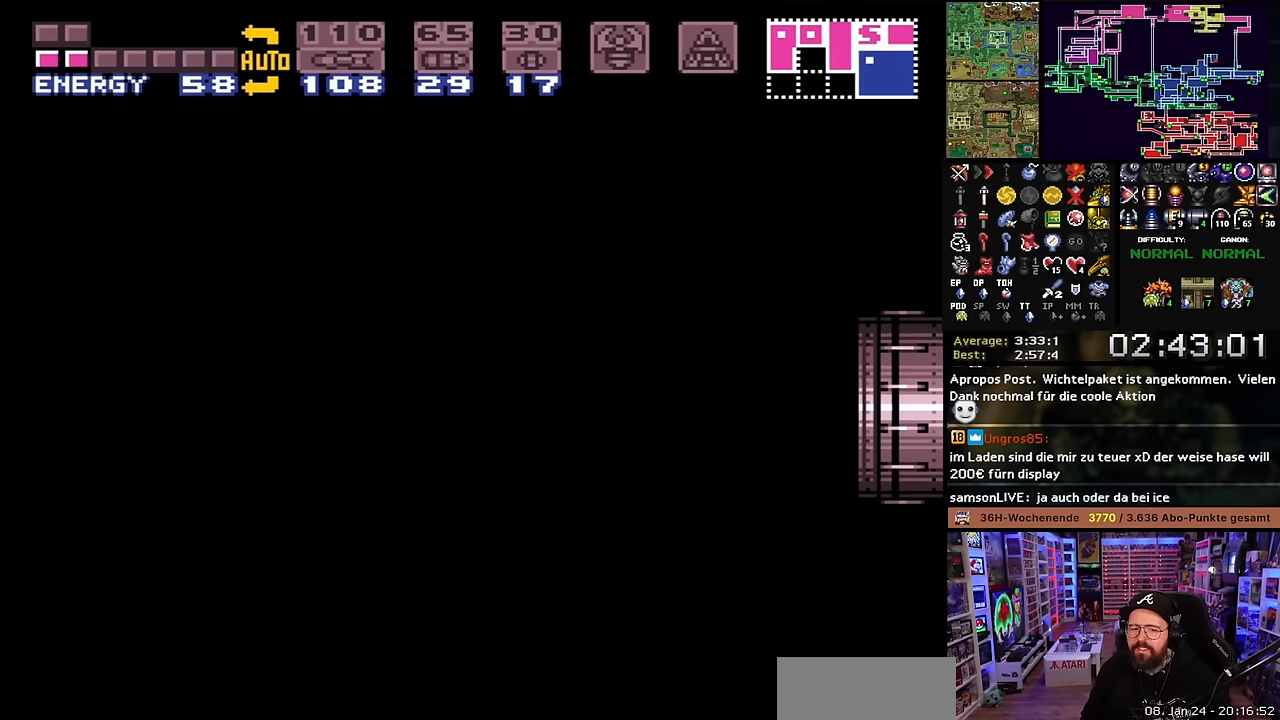
{"buttons": [], "events": []}
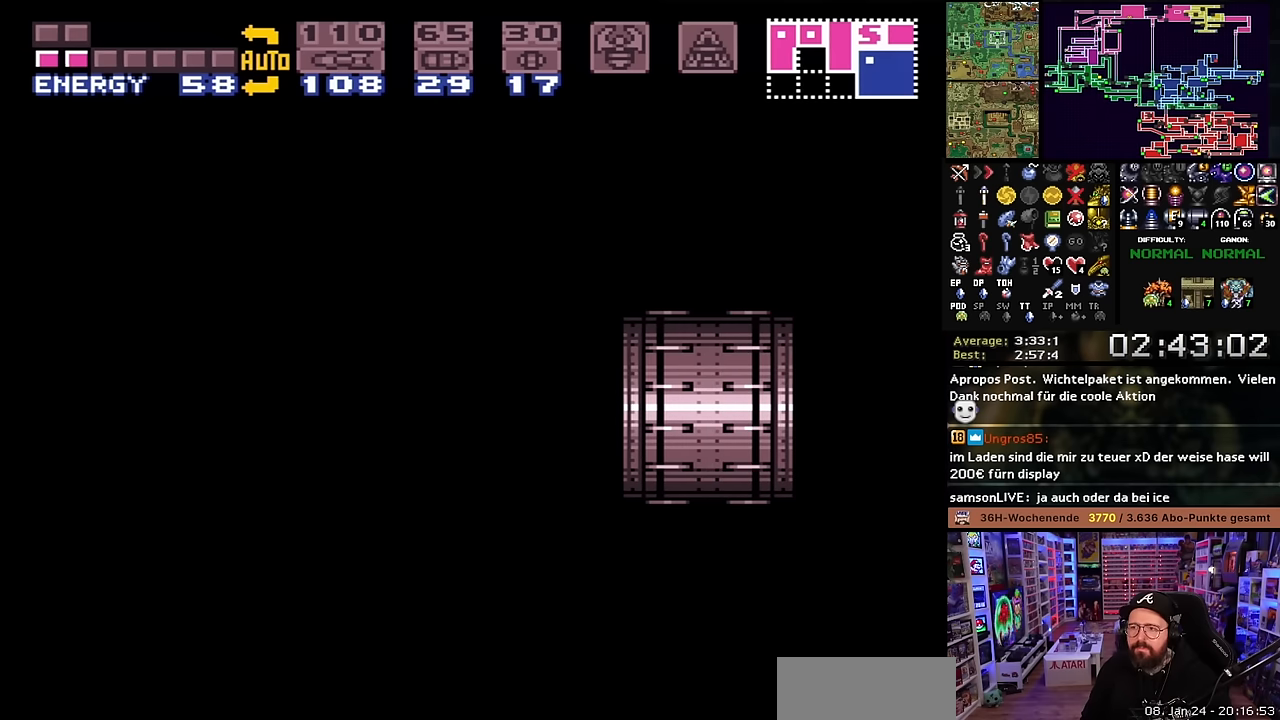
{"buttons": [], "events": []}
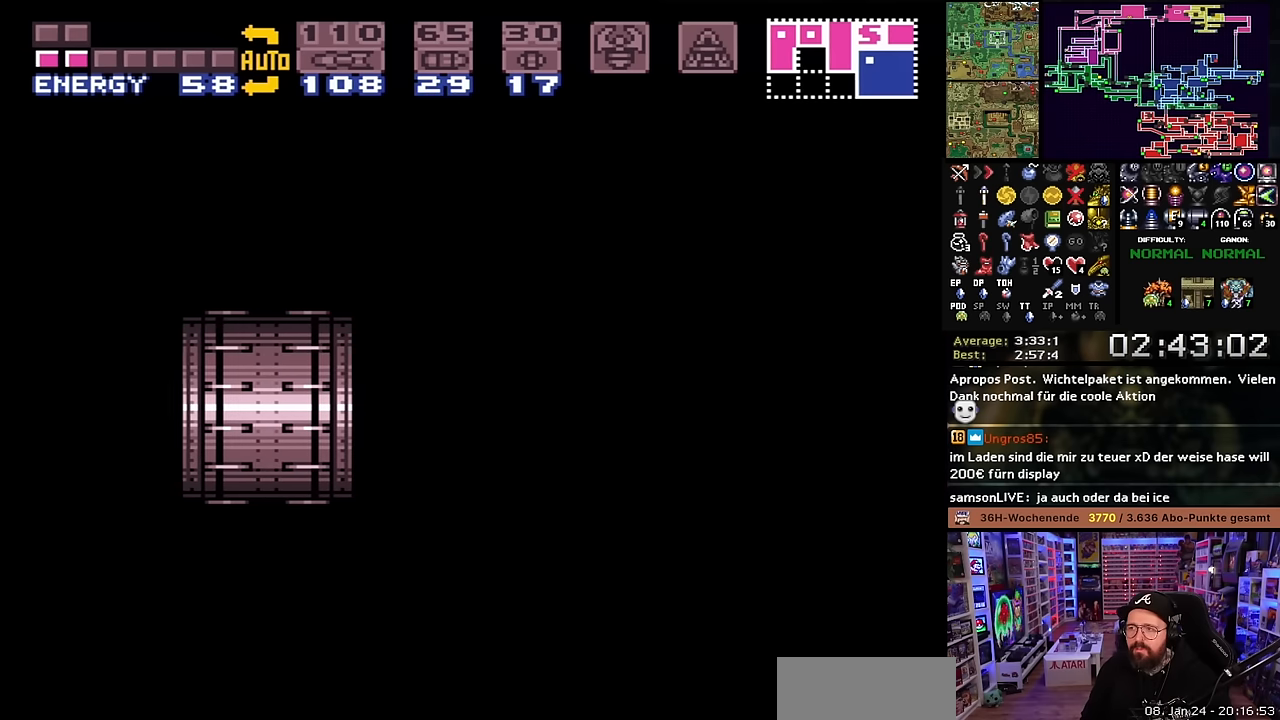
{"buttons": [], "events": []}
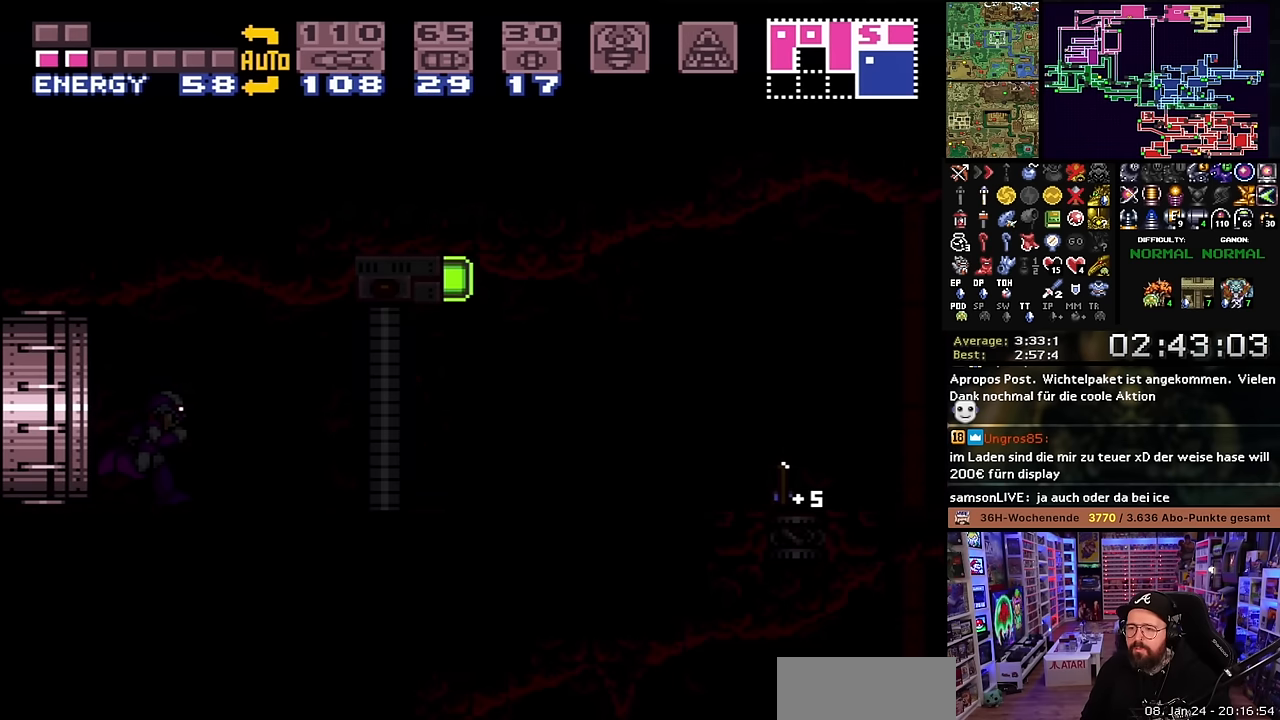
{"buttons": [], "events": []}
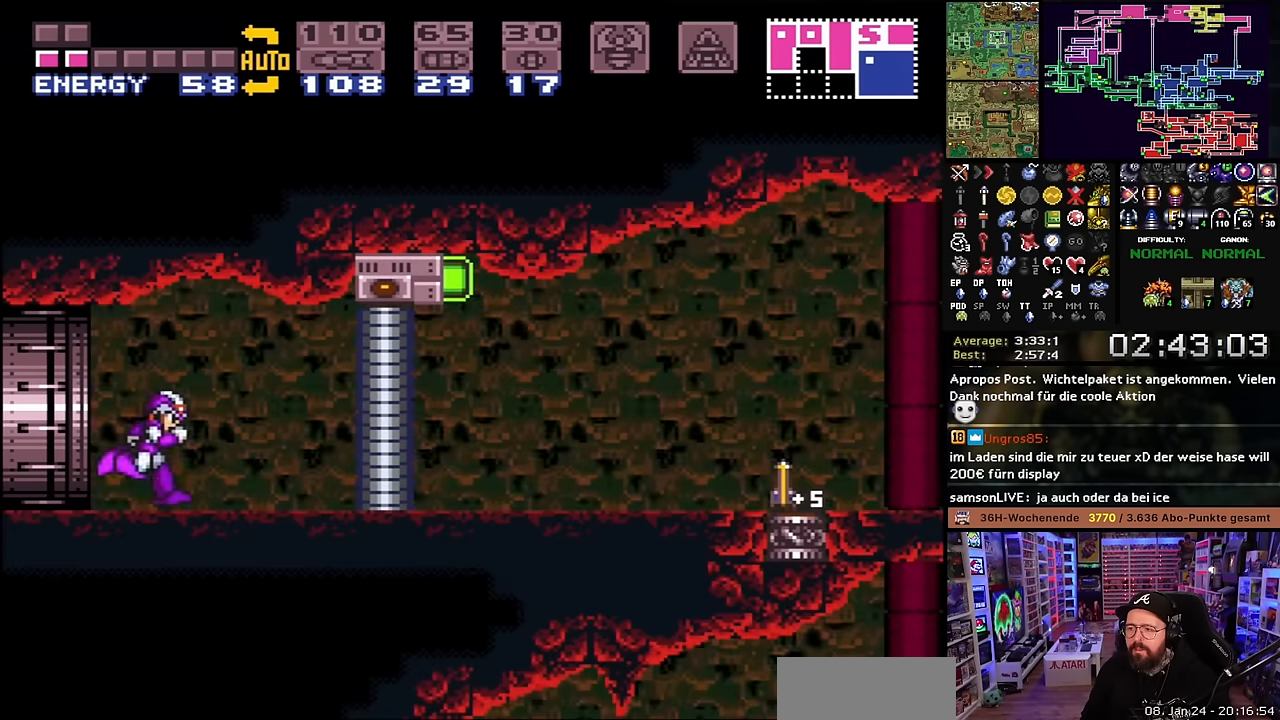
{"buttons": [], "events": [[184, "DPAD_LEFT", "down"], [200, "X", "down"], [267, "DPAD_LEFT", "up"], [267, "X", "up"], [300, "Y", "down"], [400, "Y", "up"]]}
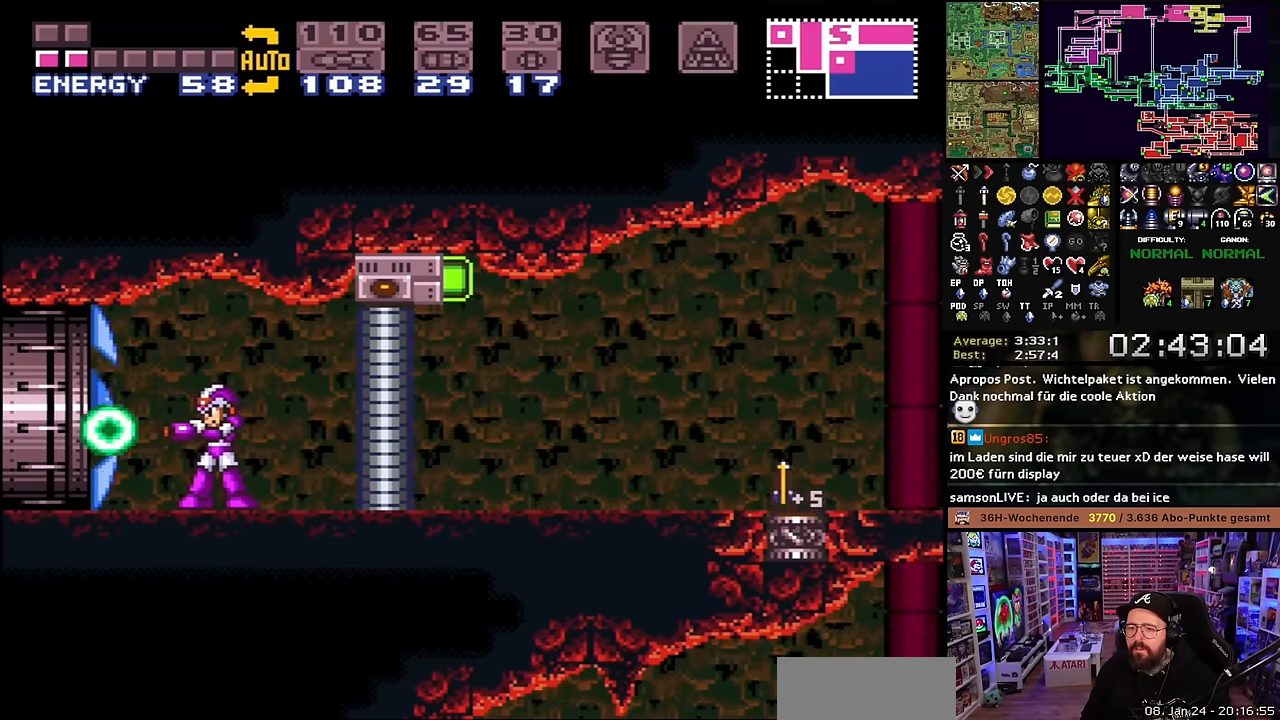
{"buttons": ["X", "DPAD_LEFT"], "events": [[100, "X", "down"], [117, "DPAD_LEFT", "down"]]}
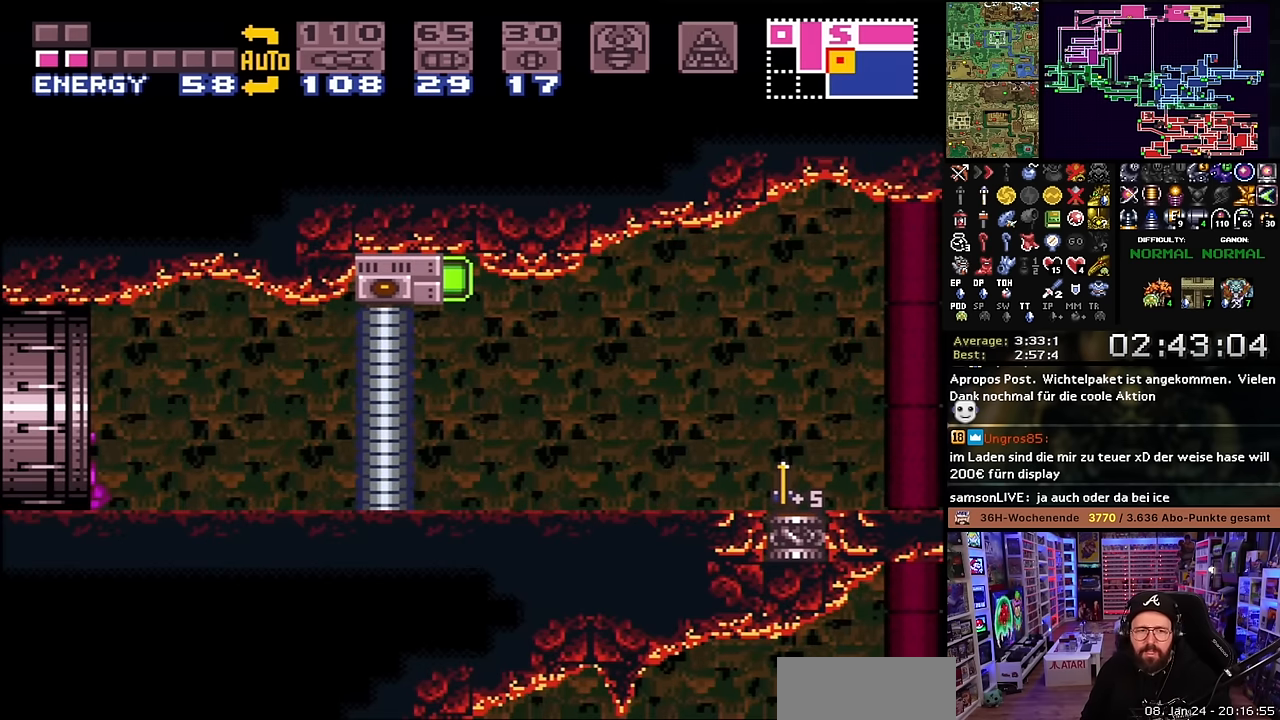
{"buttons": ["X"], "events": [[450, "DPAD_LEFT", "up"]]}
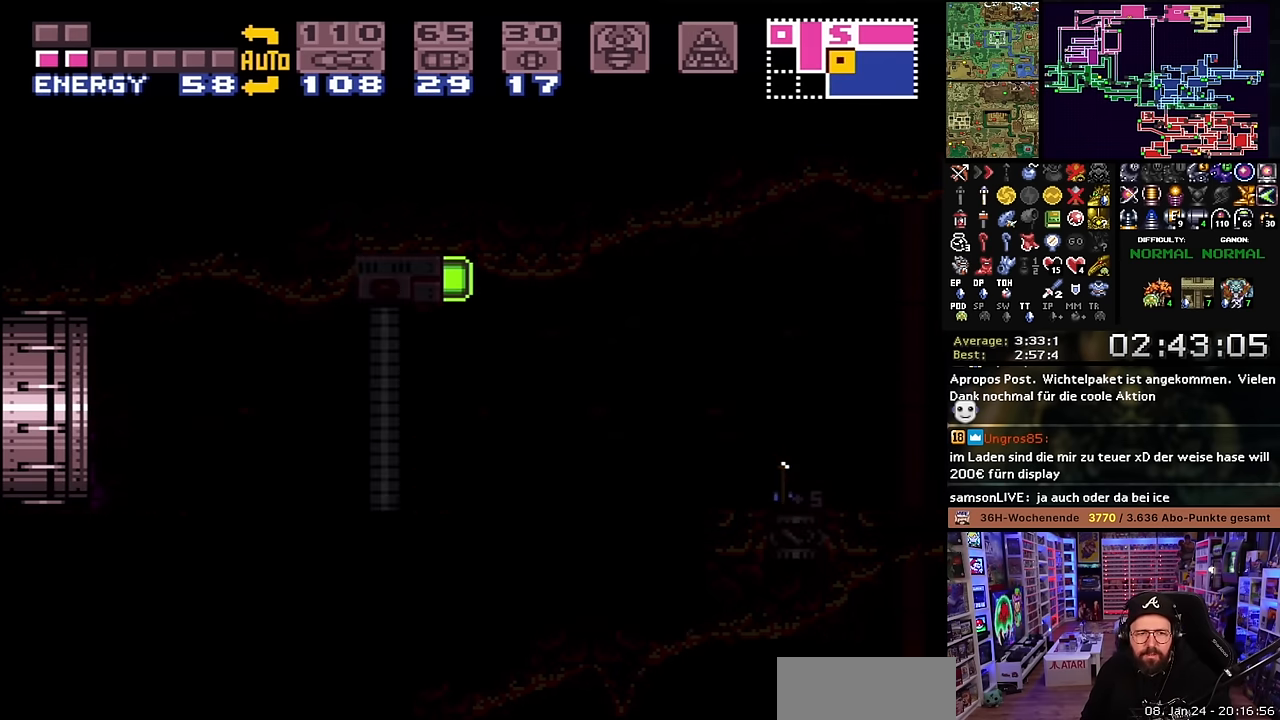
{"buttons": [], "events": [[67, "X", "up"]]}